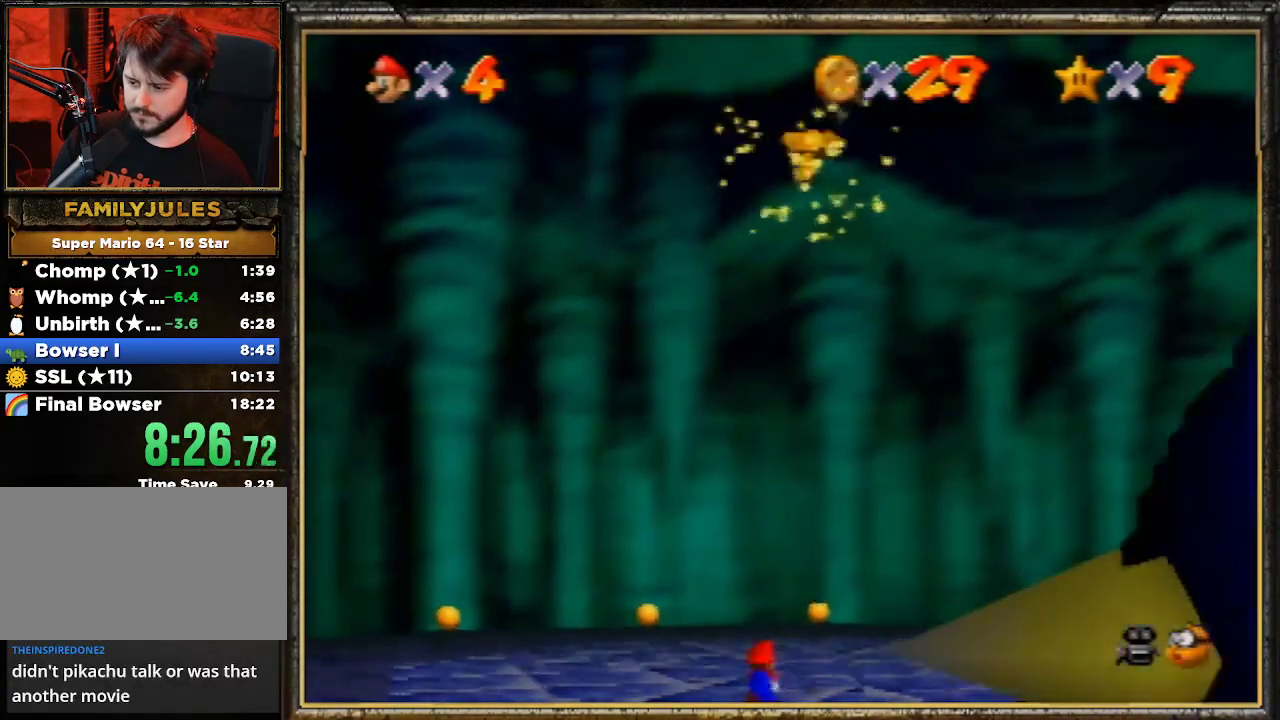
Gameplay with a controller (Nintendo layout); each line is a JSON object with the inputs held at the frame after it. "events" lists button and stick changes between this image and that frame as [ms after this image, input, new state], when the widget could be followed in between. Not read: L3 R3.
{"buttons": [], "left_stick": "up-right", "events": []}
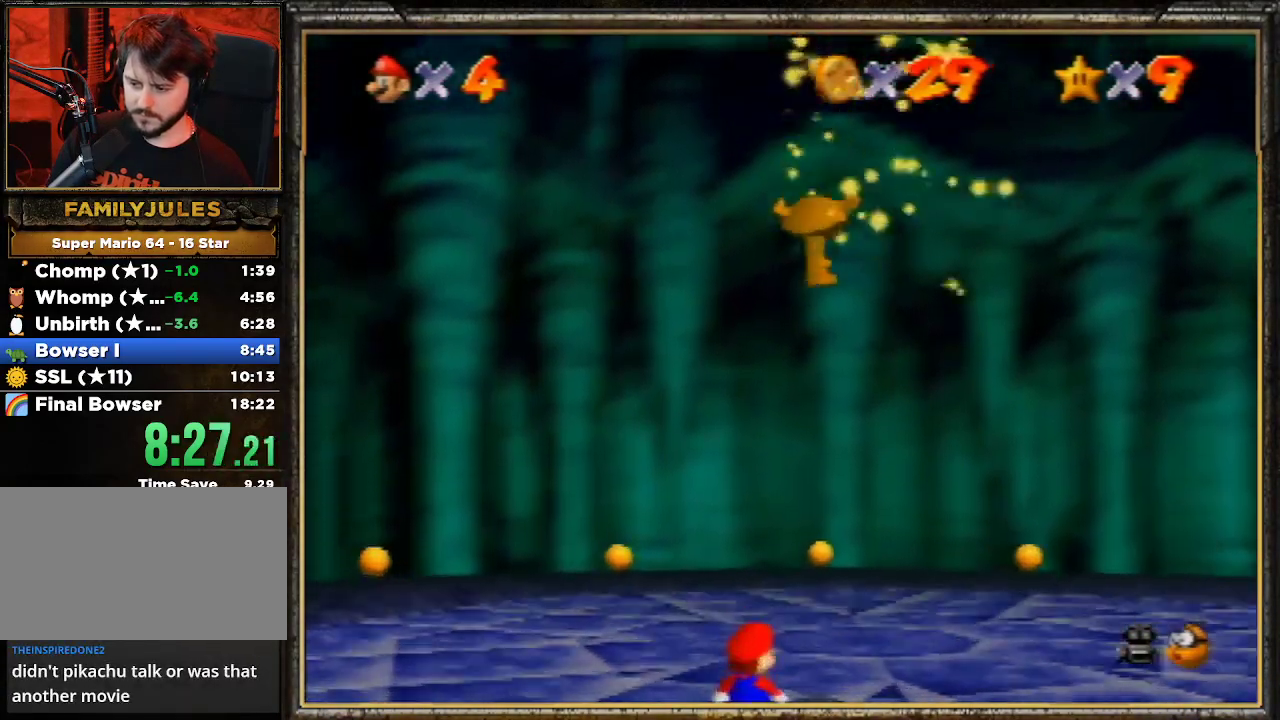
{"buttons": [], "left_stick": "up-right", "events": []}
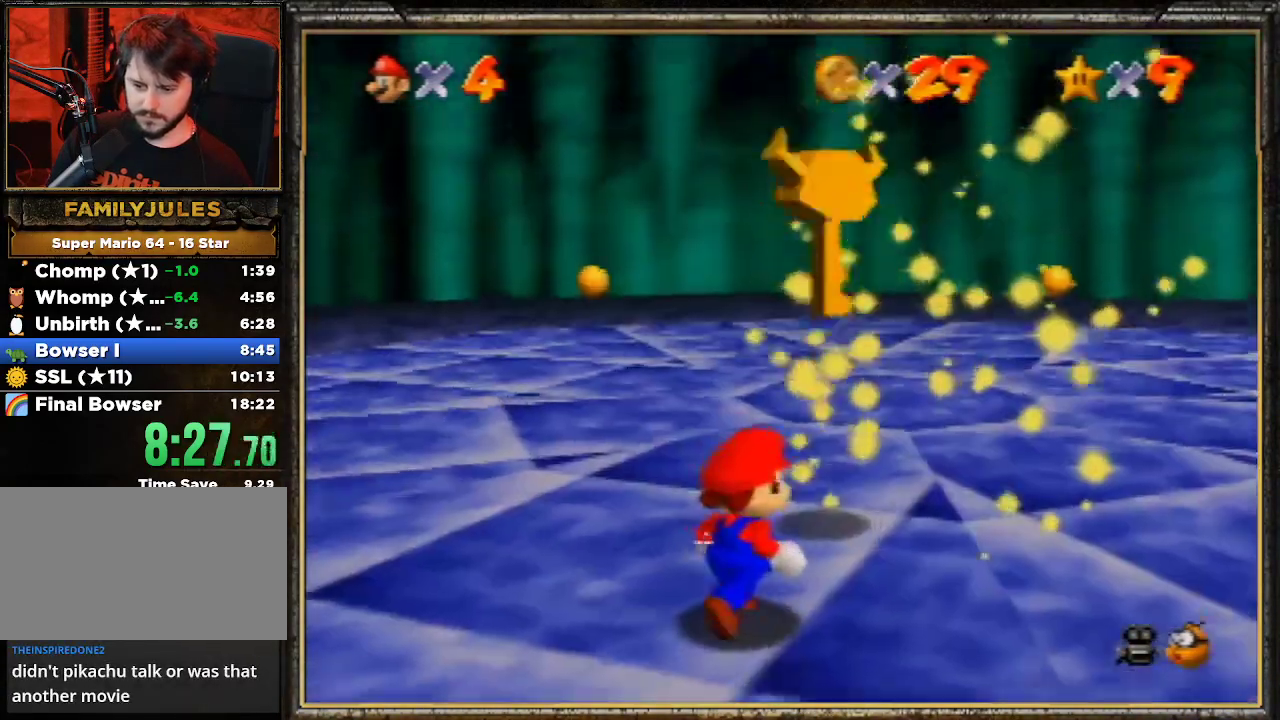
{"buttons": [], "left_stick": "up-right", "events": []}
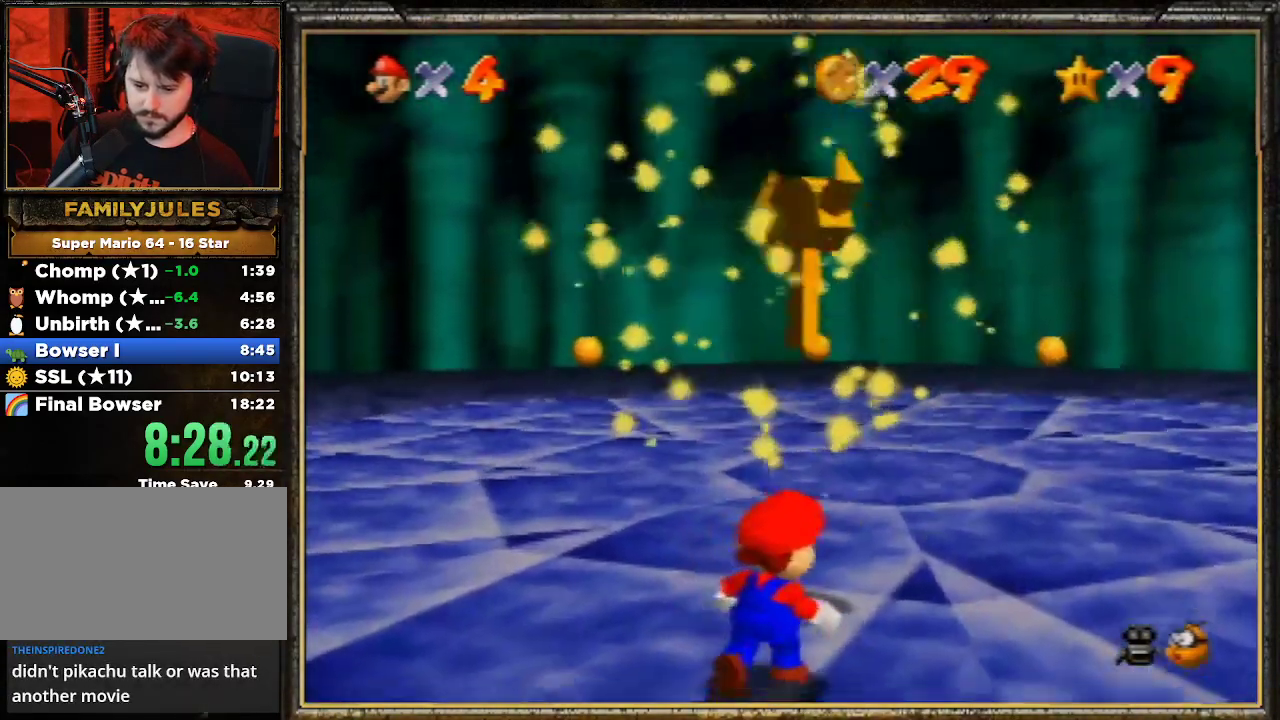
{"buttons": [], "left_stick": "up-right", "events": []}
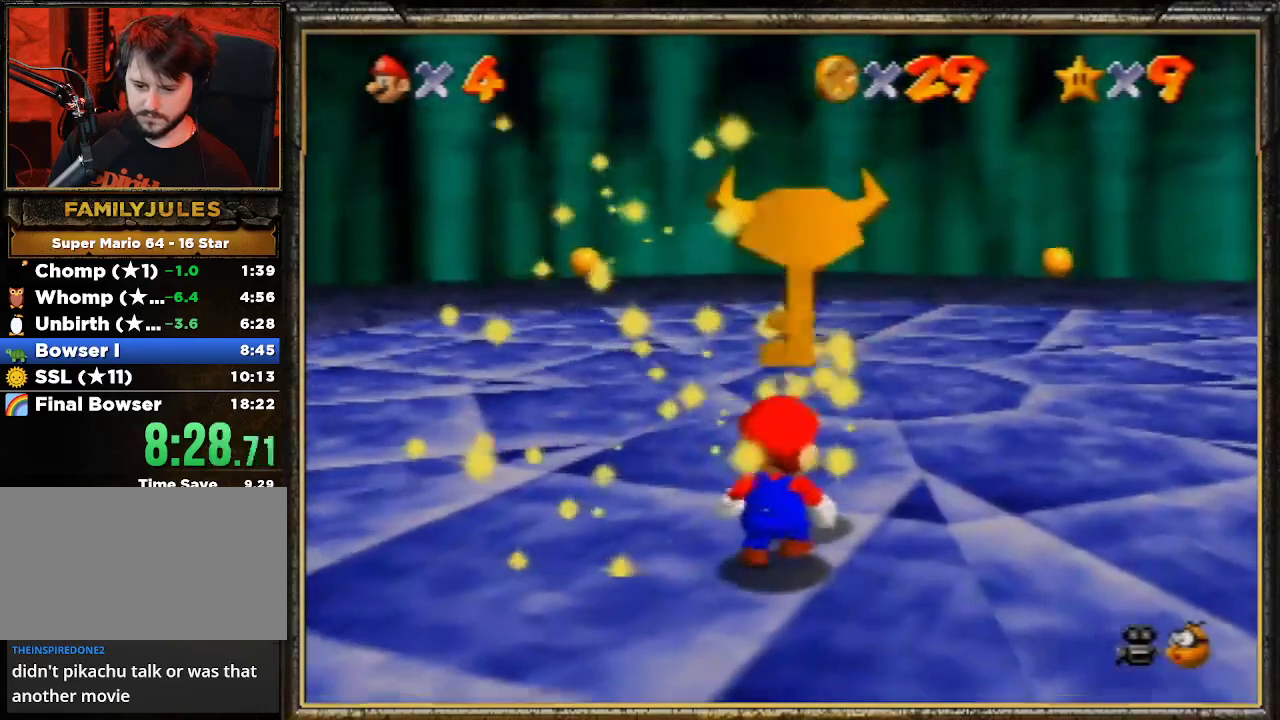
{"buttons": [], "left_stick": "center", "events": [[200, "left_stick", "center"], [333, "C_UP", "down"], [467, "C_UP", "up"]]}
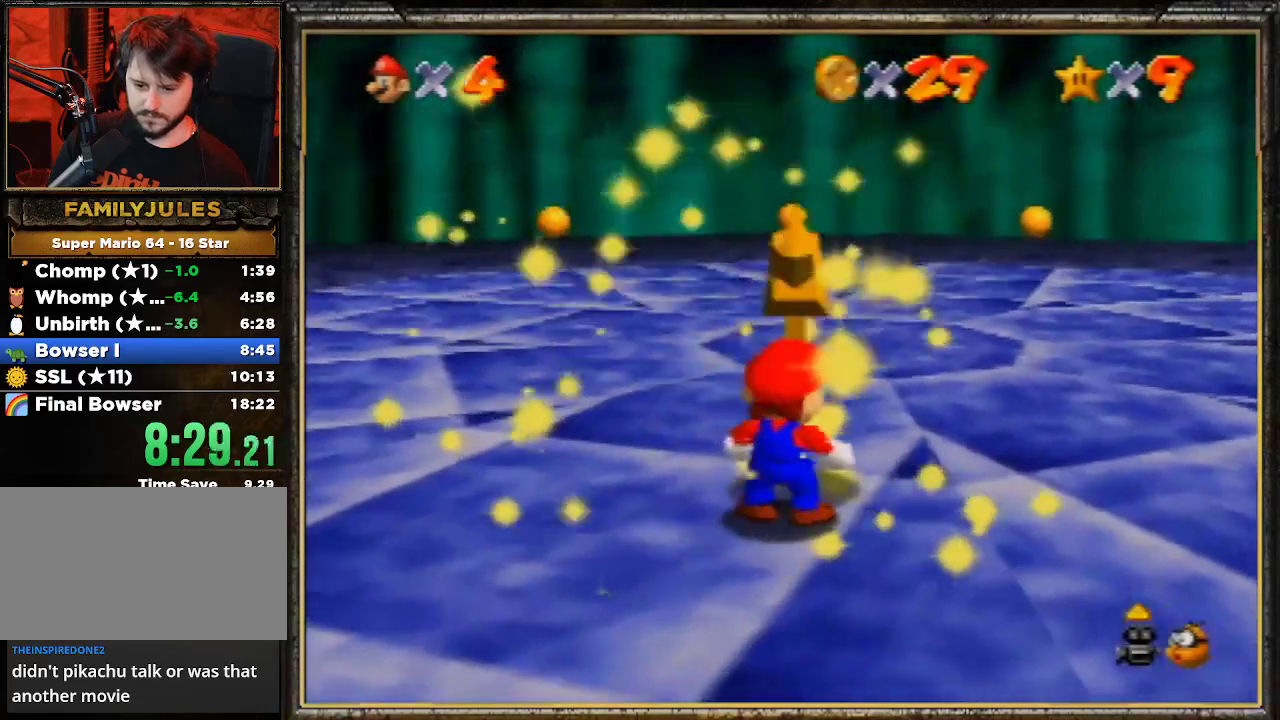
{"buttons": [], "left_stick": "up-left", "events": [[33, "left_stick", "up-left"]]}
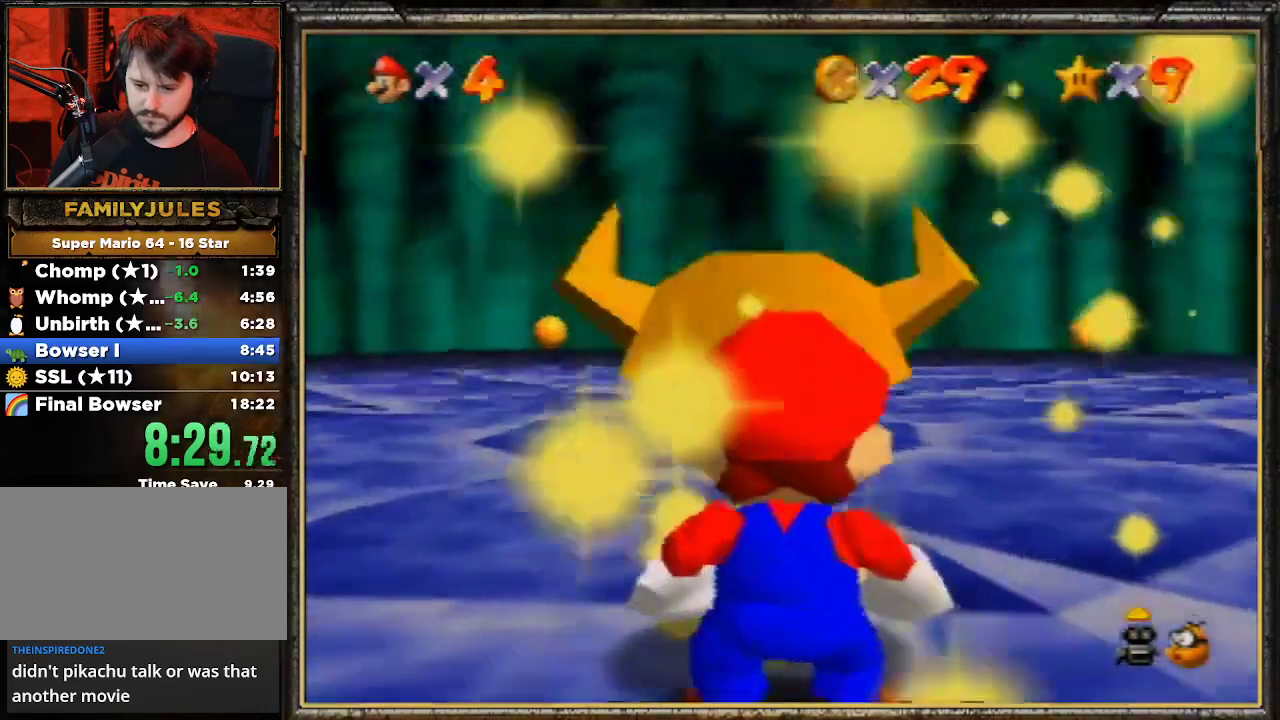
{"buttons": [], "left_stick": "center", "events": [[400, "left_stick", "center"]]}
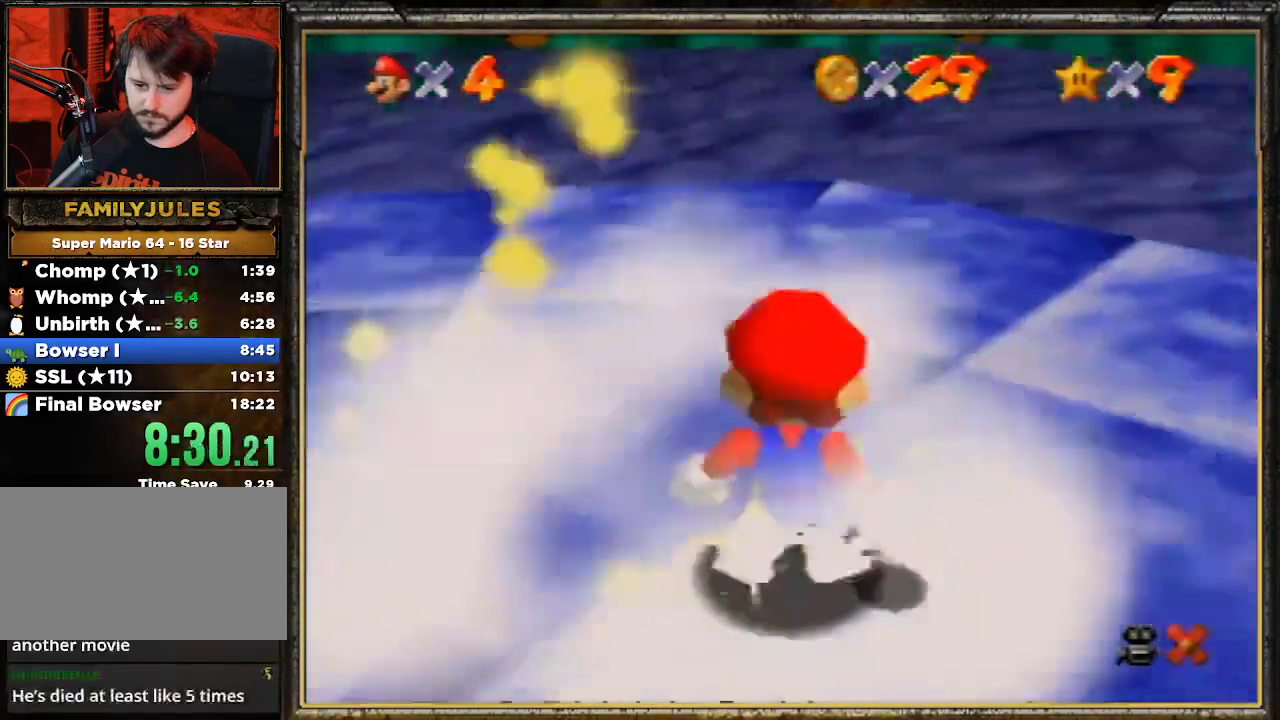
{"buttons": [], "left_stick": "center", "events": []}
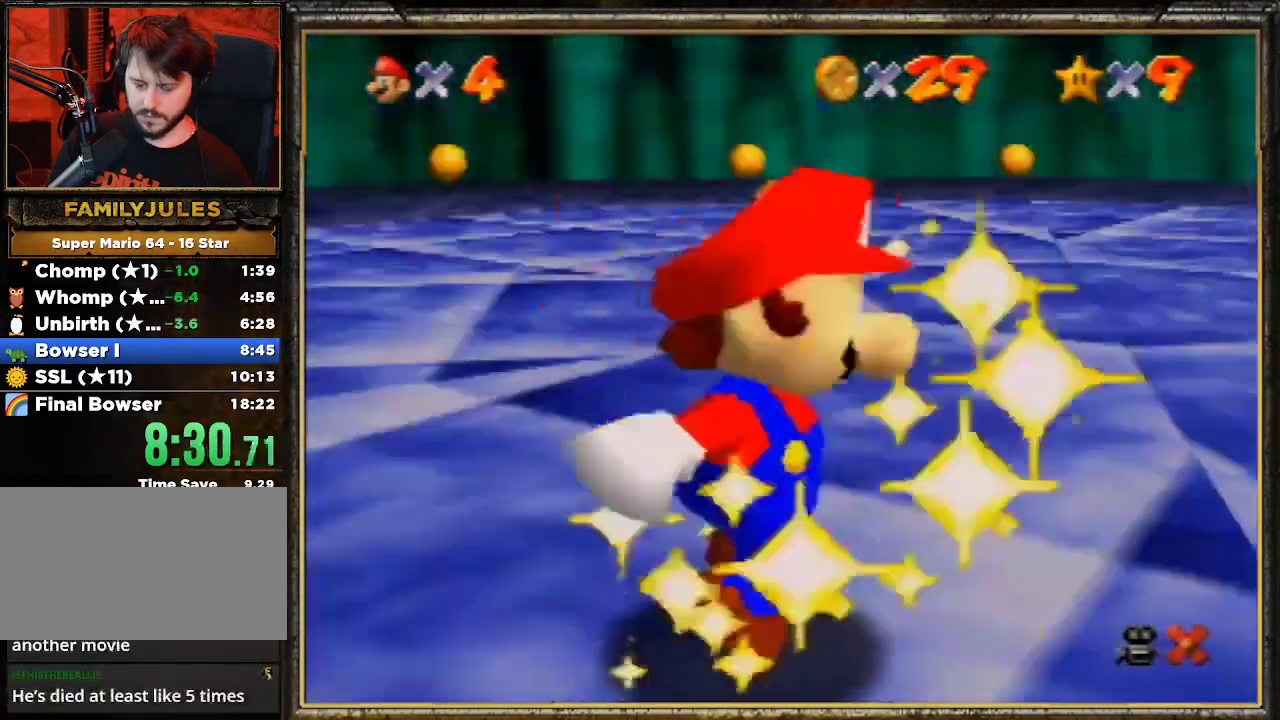
{"buttons": [], "left_stick": "center", "events": []}
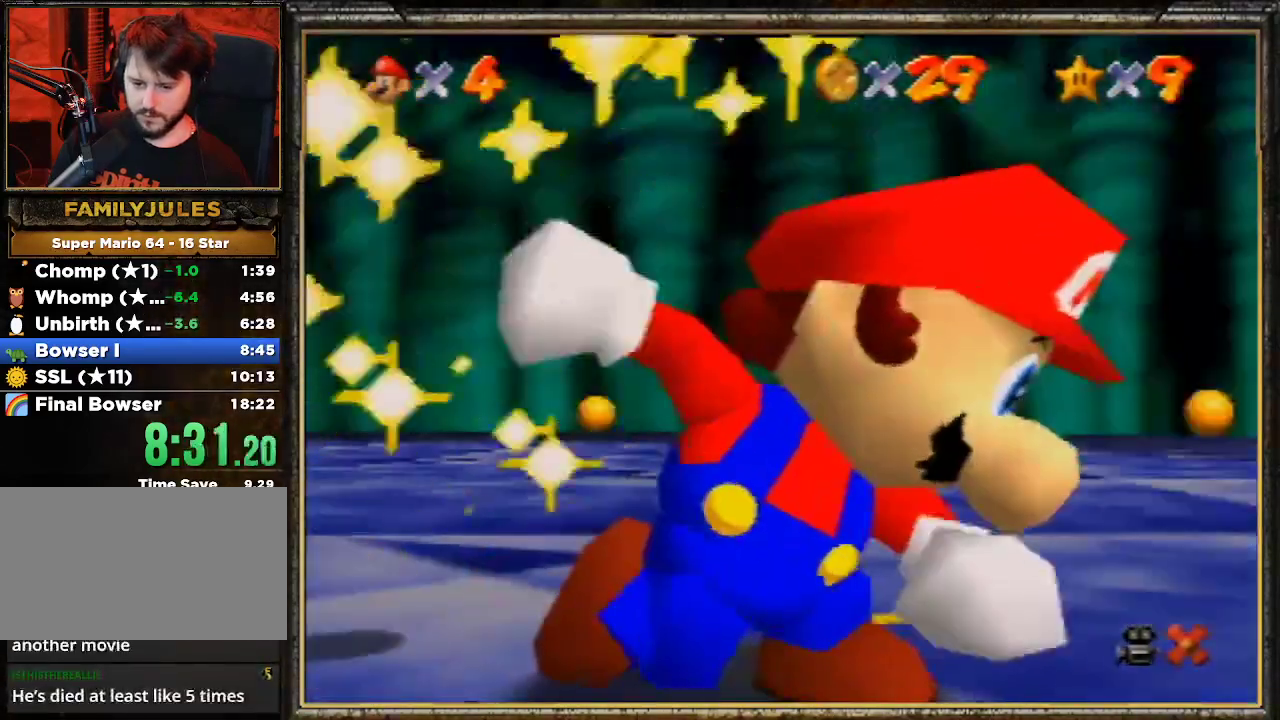
{"buttons": [], "left_stick": "center", "events": []}
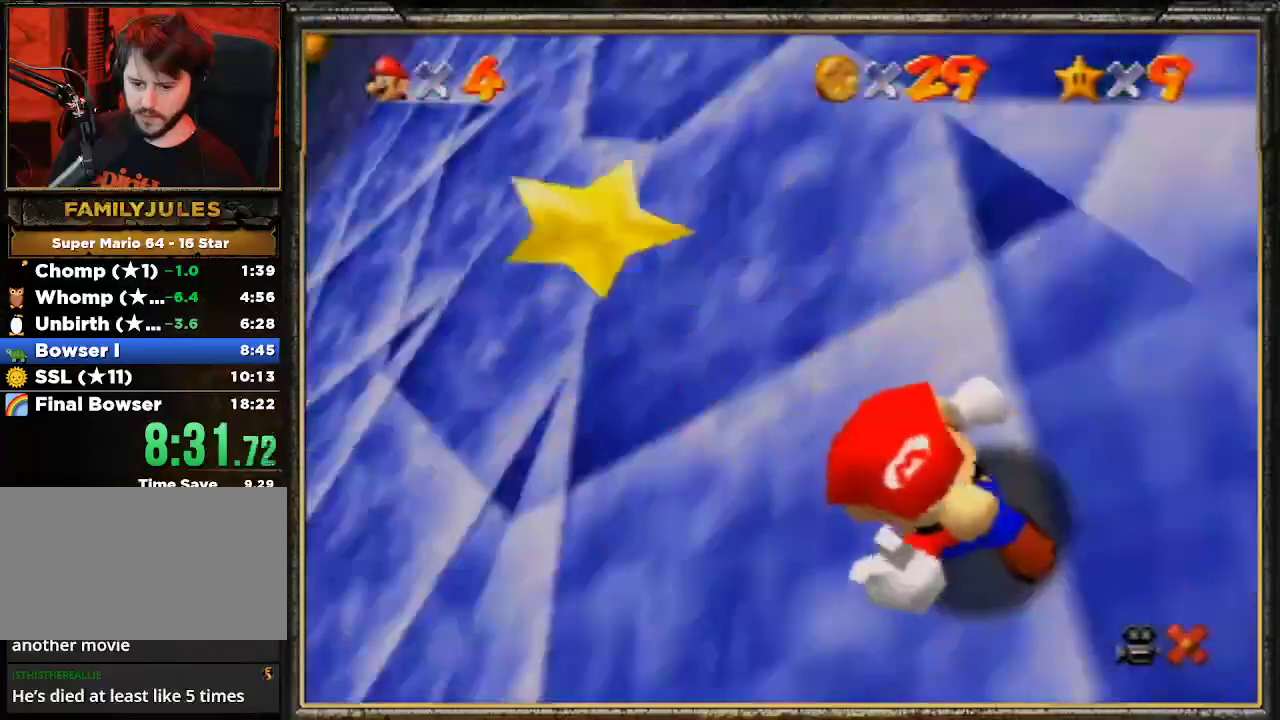
{"buttons": [], "left_stick": "center", "events": []}
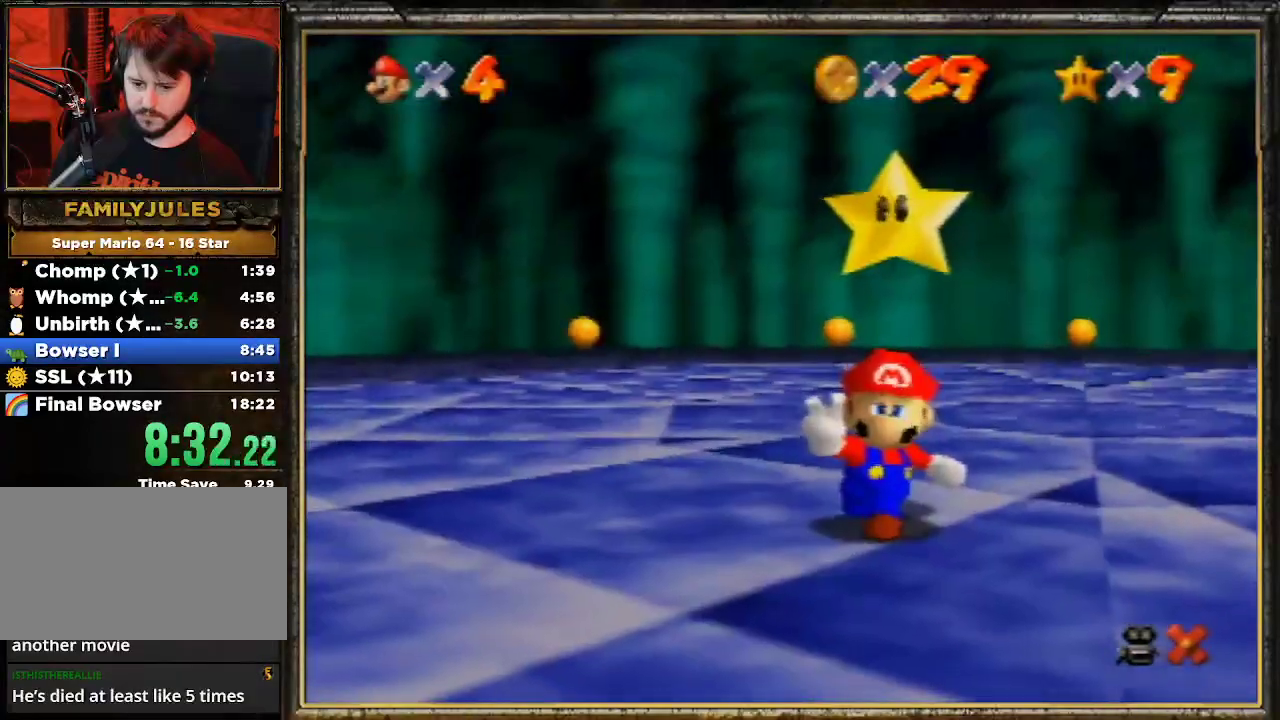
{"buttons": [], "left_stick": "center", "events": []}
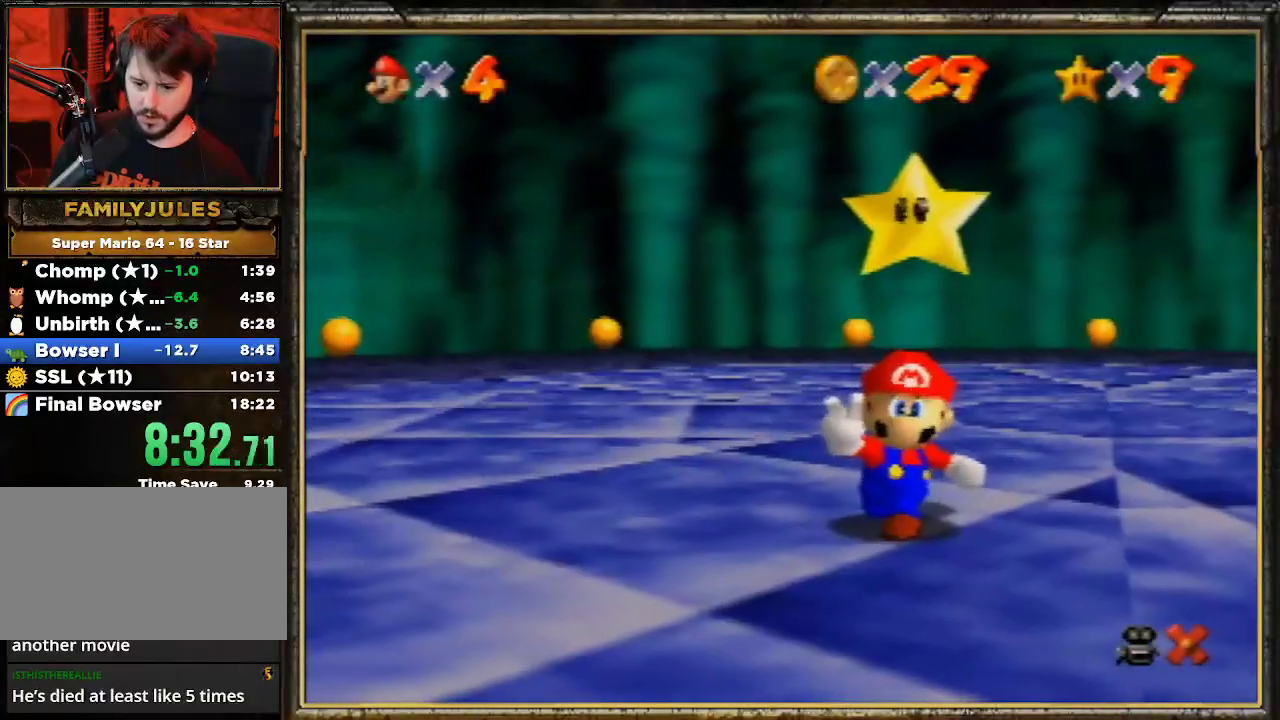
{"buttons": [], "left_stick": "center", "events": []}
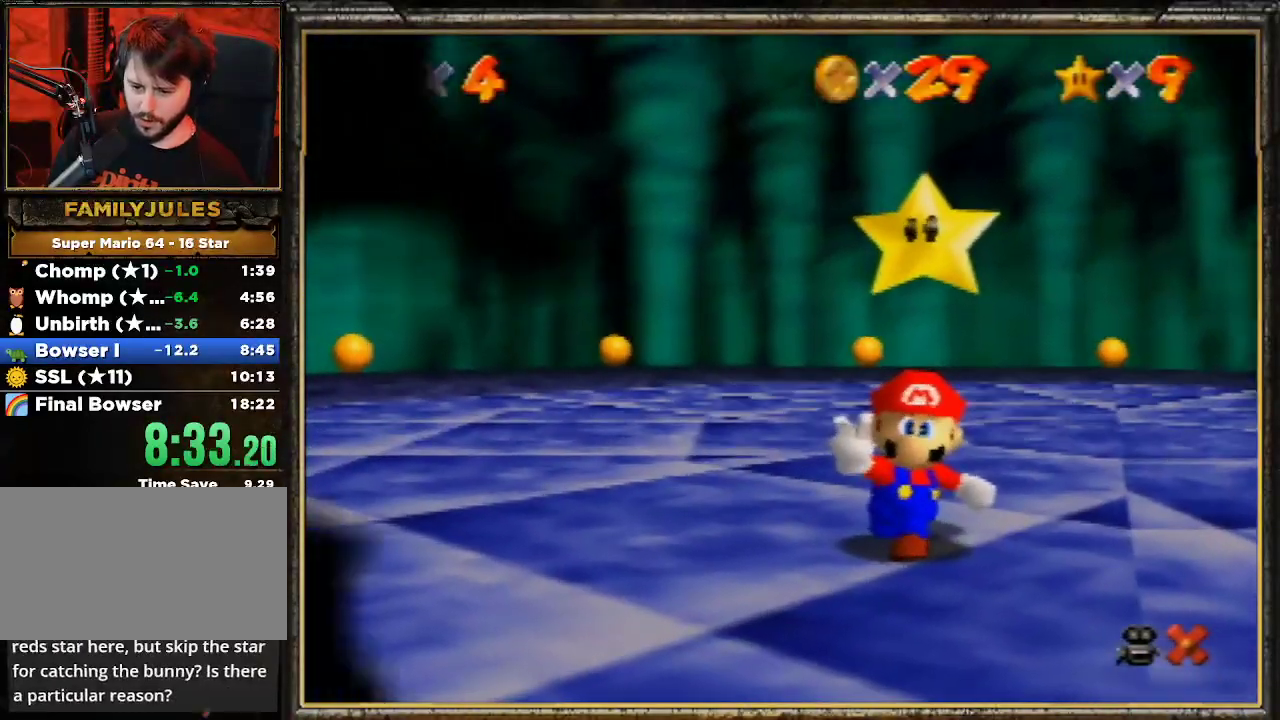
{"buttons": [], "left_stick": "center", "events": []}
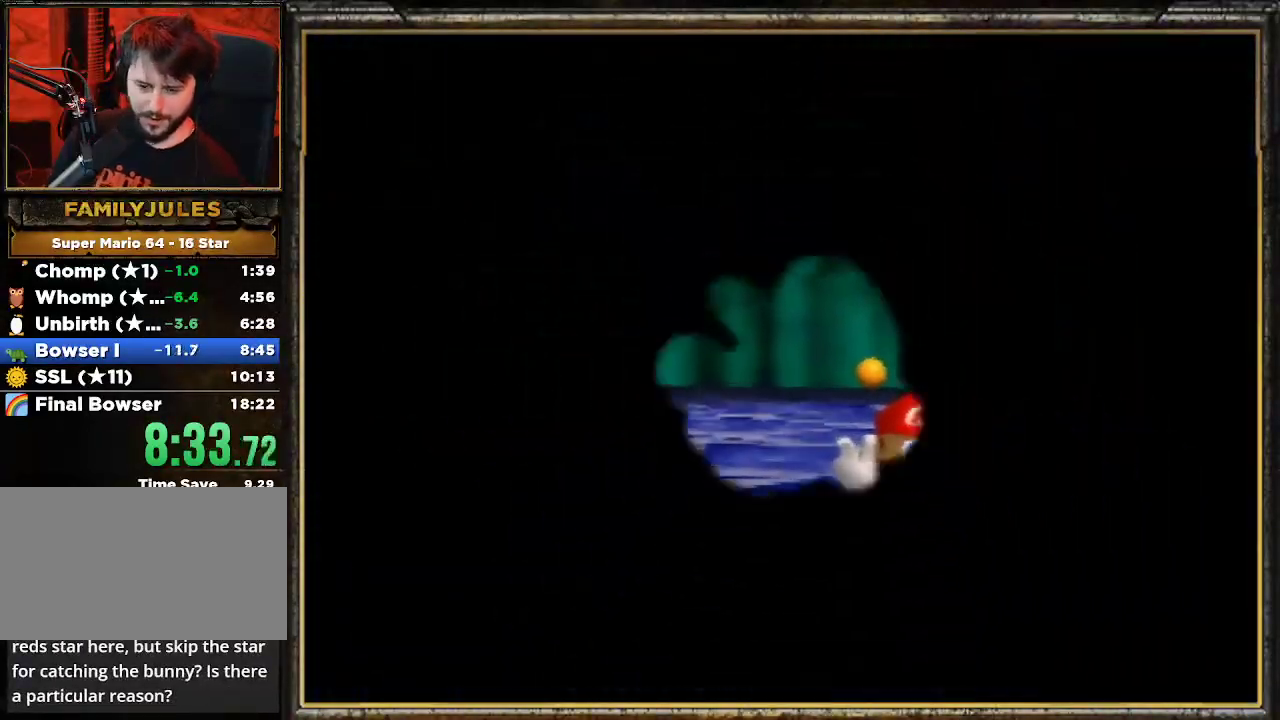
{"buttons": [], "left_stick": "center", "events": []}
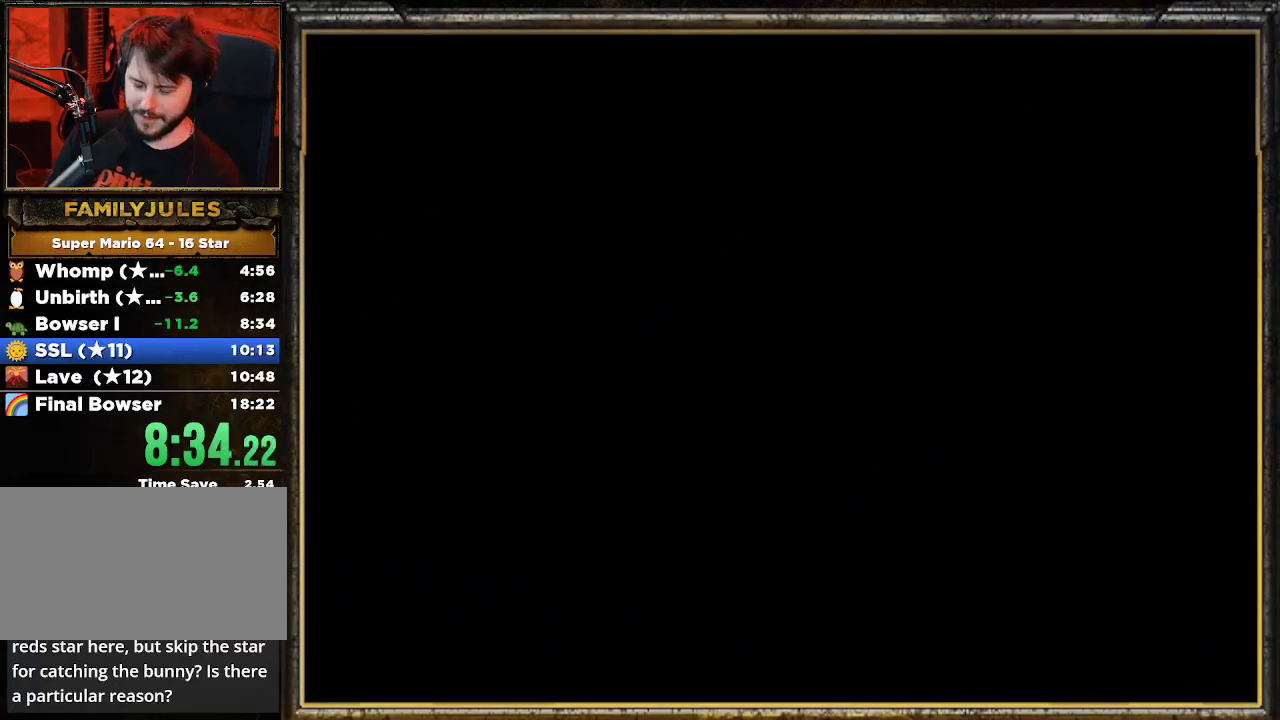
{"buttons": ["A"], "left_stick": "center", "events": [[500, "A", "down"]]}
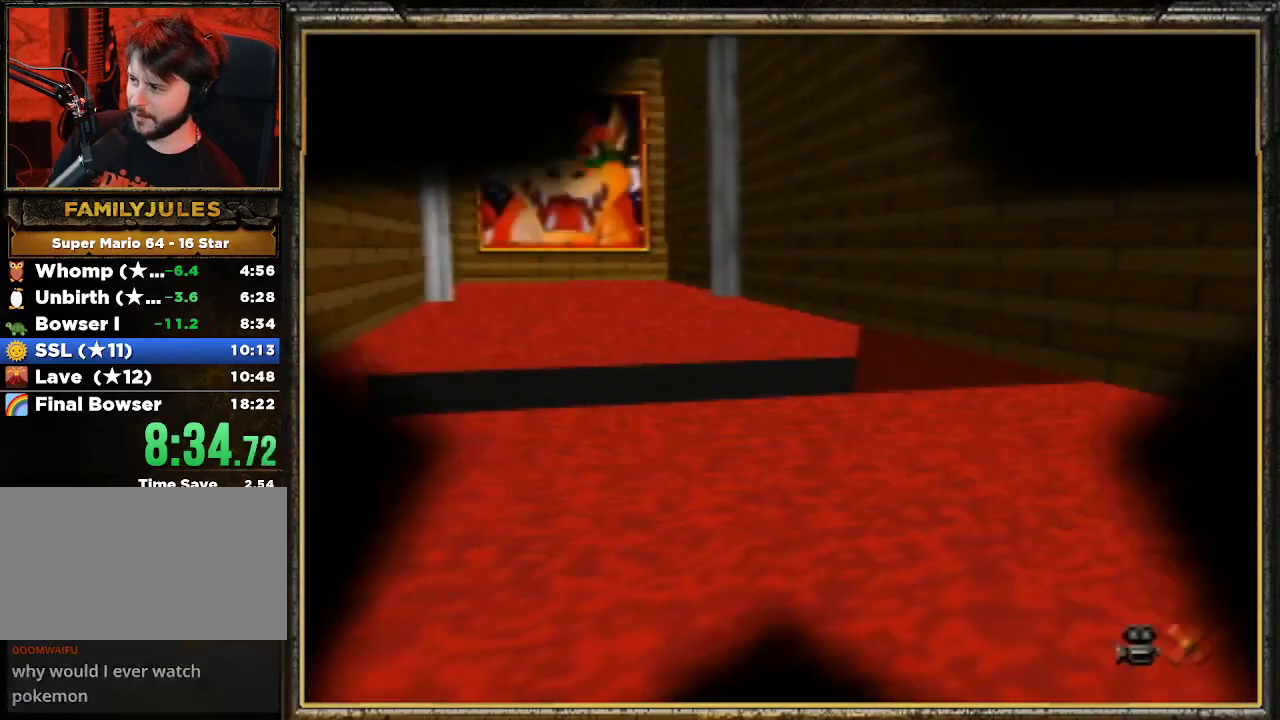
{"buttons": ["A"], "left_stick": "center", "events": [[100, "A", "up"], [133, "A", "down"], [267, "A", "up"], [333, "A", "down"], [433, "A", "up"], [500, "A", "down"]]}
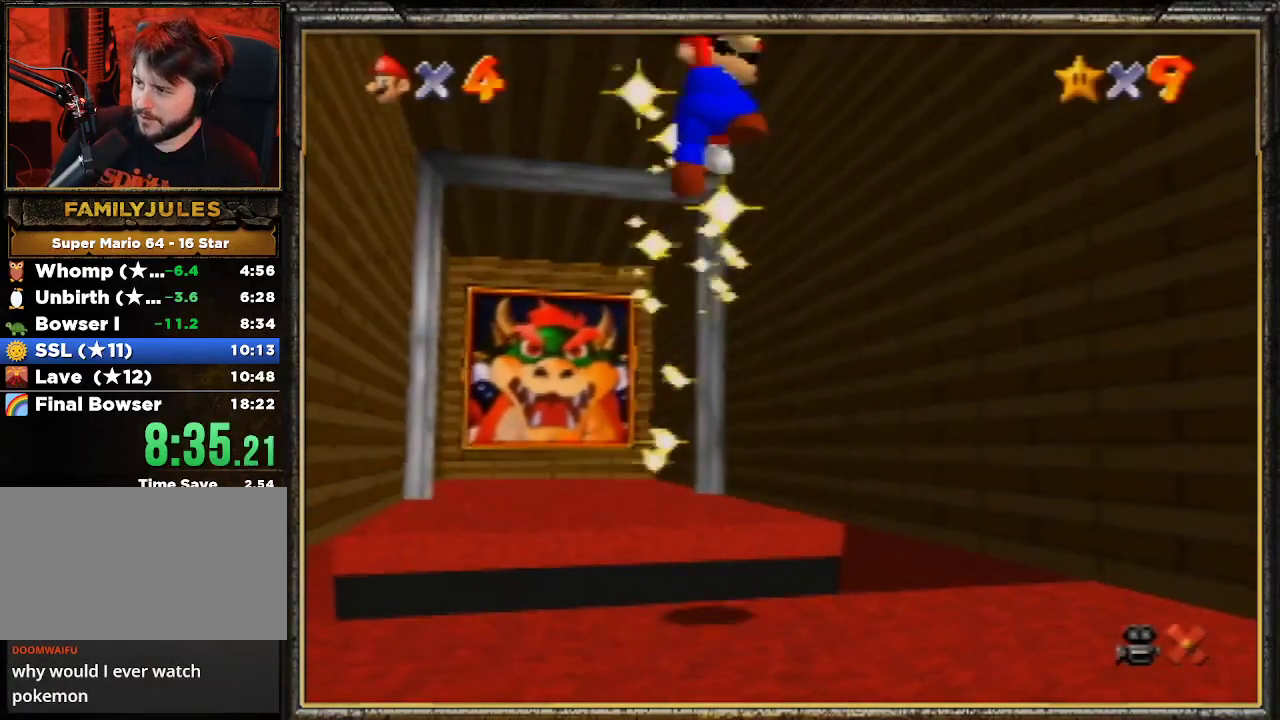
{"buttons": ["A"], "left_stick": "center", "events": [[67, "A", "up"], [100, "A", "down"], [200, "A", "up"], [300, "A", "down"], [400, "A", "up"], [433, "A", "down"]]}
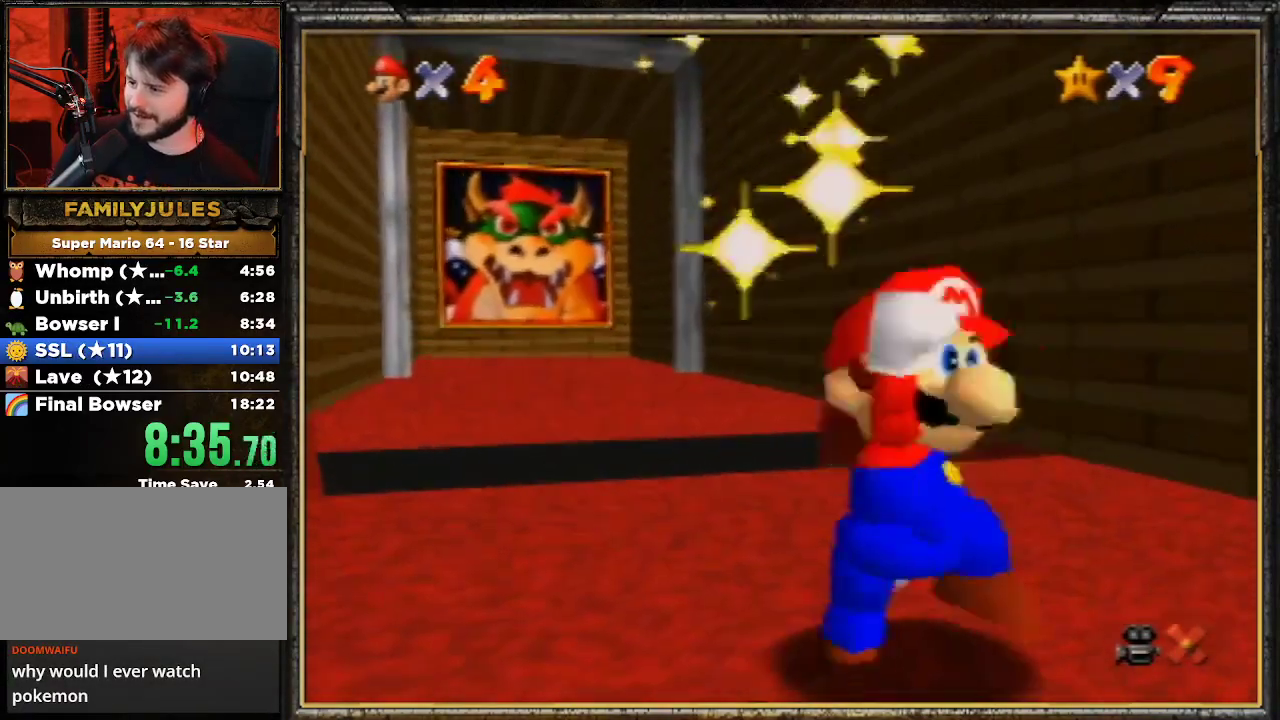
{"buttons": [], "left_stick": "center", "events": [[167, "A", "up"], [267, "A", "down"], [367, "A", "up"], [433, "A", "down"], [500, "A", "up"]]}
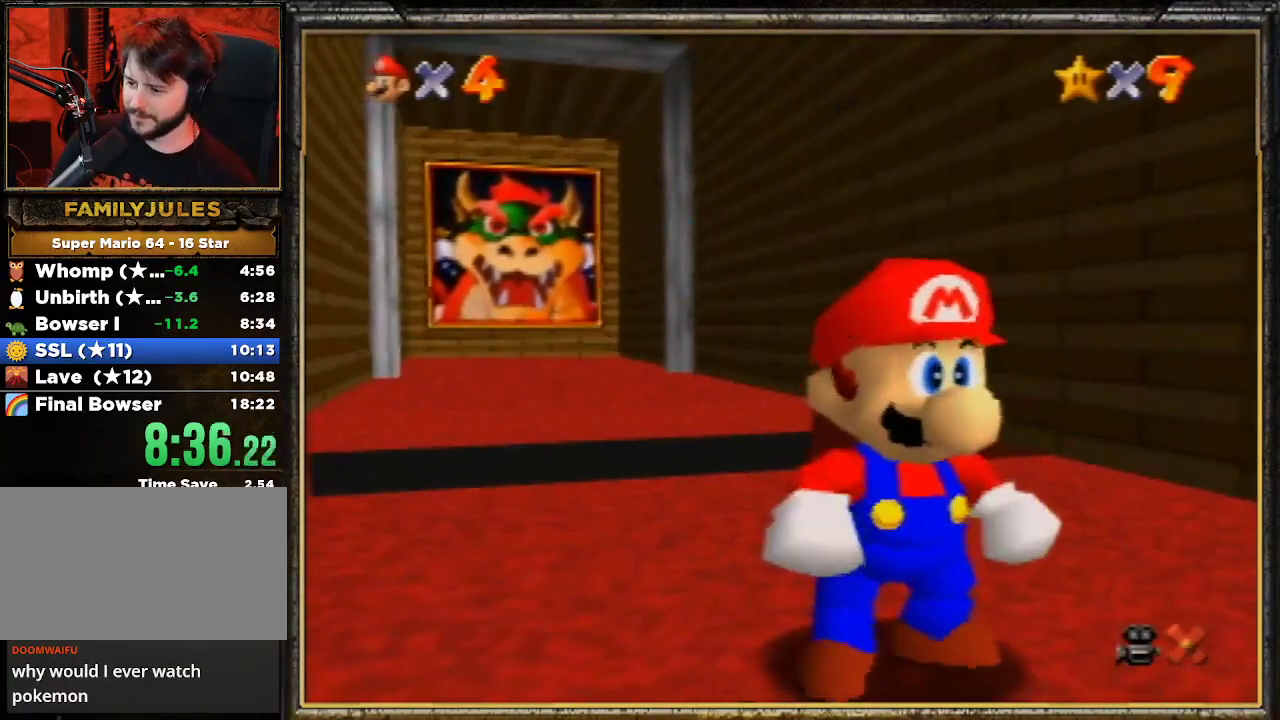
{"buttons": [], "left_stick": "center", "events": [[67, "A", "down"], [167, "A", "up"], [233, "A", "down"], [333, "A", "up"], [400, "A", "down"], [500, "A", "up"]]}
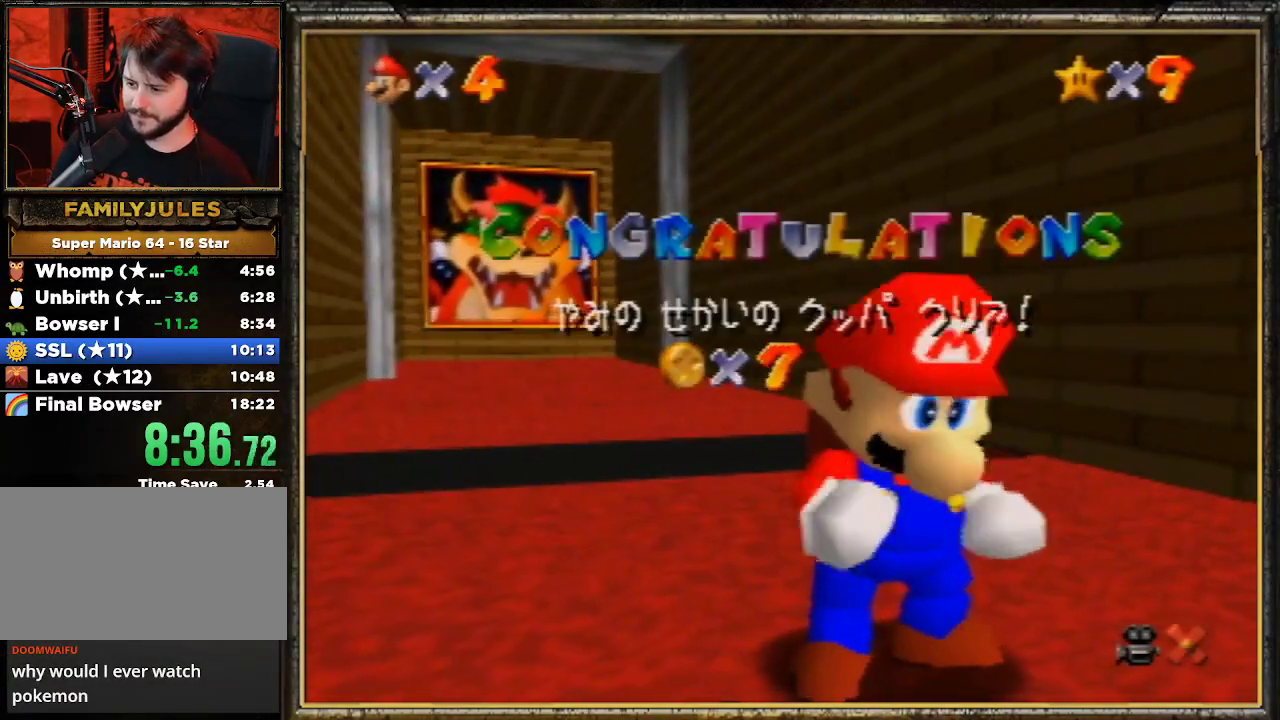
{"buttons": ["A"], "left_stick": "center", "events": [[67, "A", "down"], [333, "A", "up"], [433, "A", "down"]]}
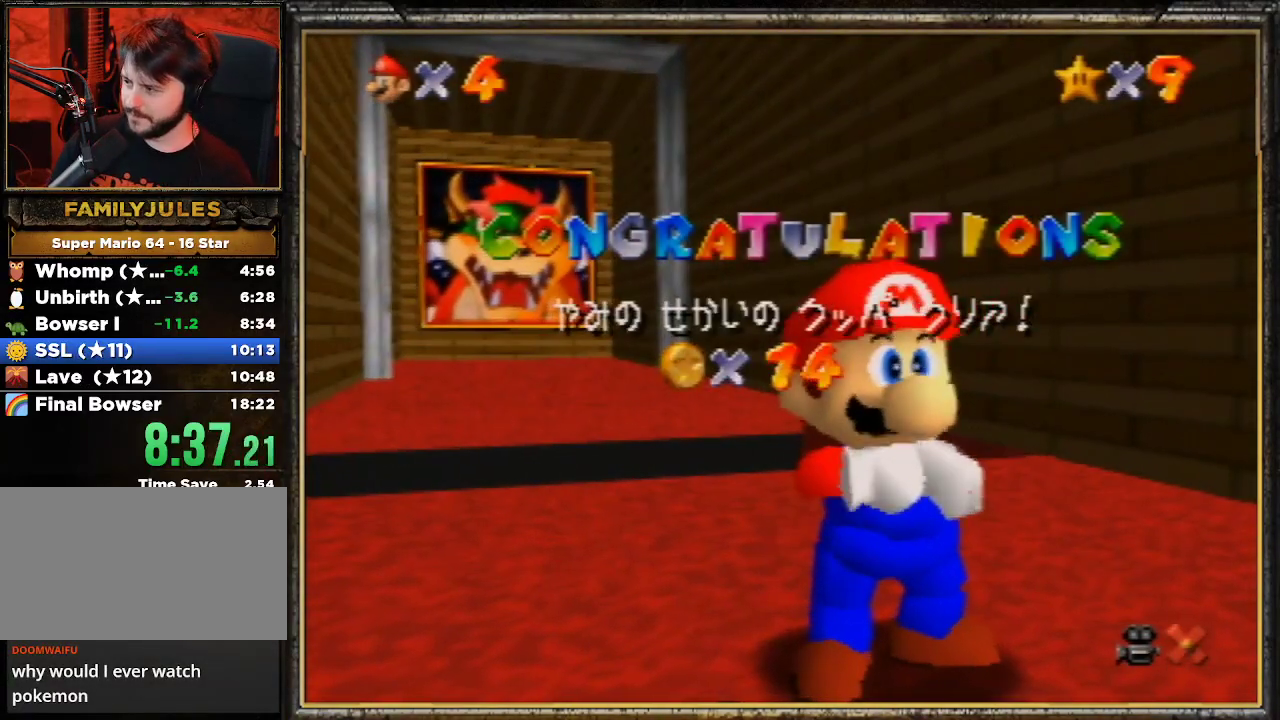
{"buttons": ["A"], "left_stick": "center", "events": [[33, "A", "up"], [67, "A", "down"], [200, "A", "up"], [267, "A", "down"], [367, "A", "up"], [433, "A", "down"]]}
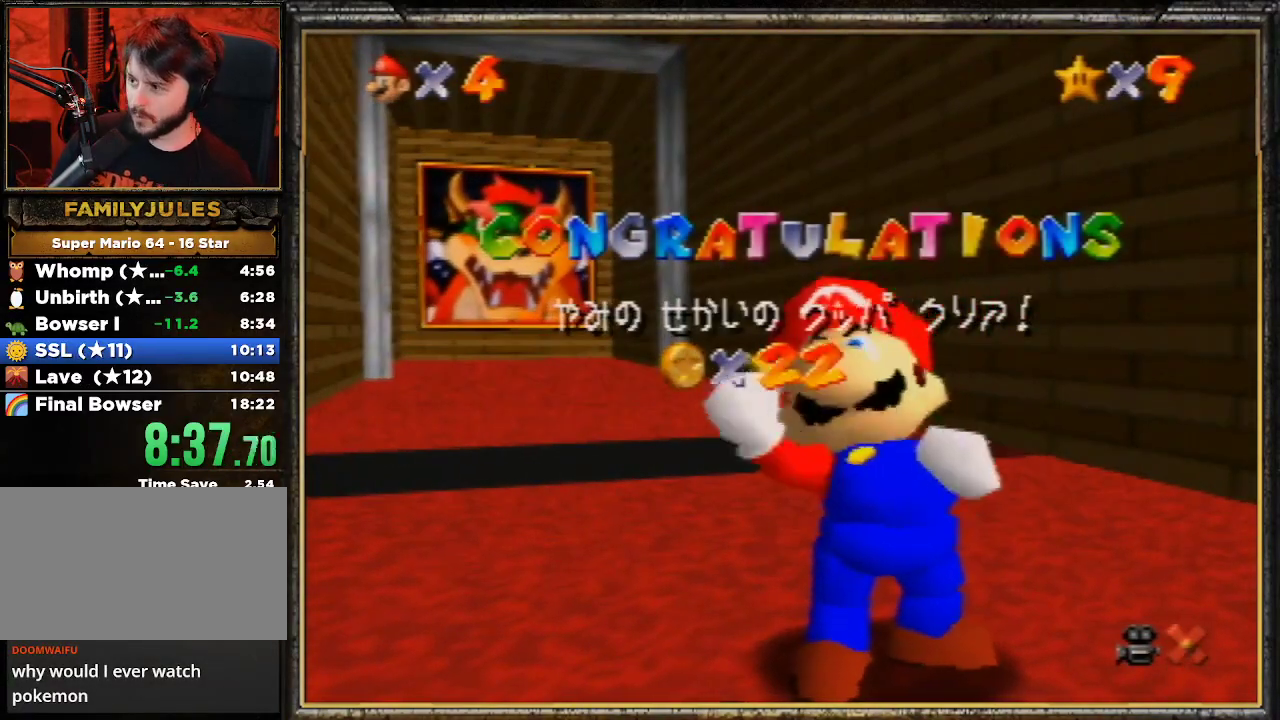
{"buttons": [], "left_stick": "center", "events": [[67, "A", "up"], [100, "A", "down"], [267, "A", "up"], [367, "A", "down"], [467, "A", "up"]]}
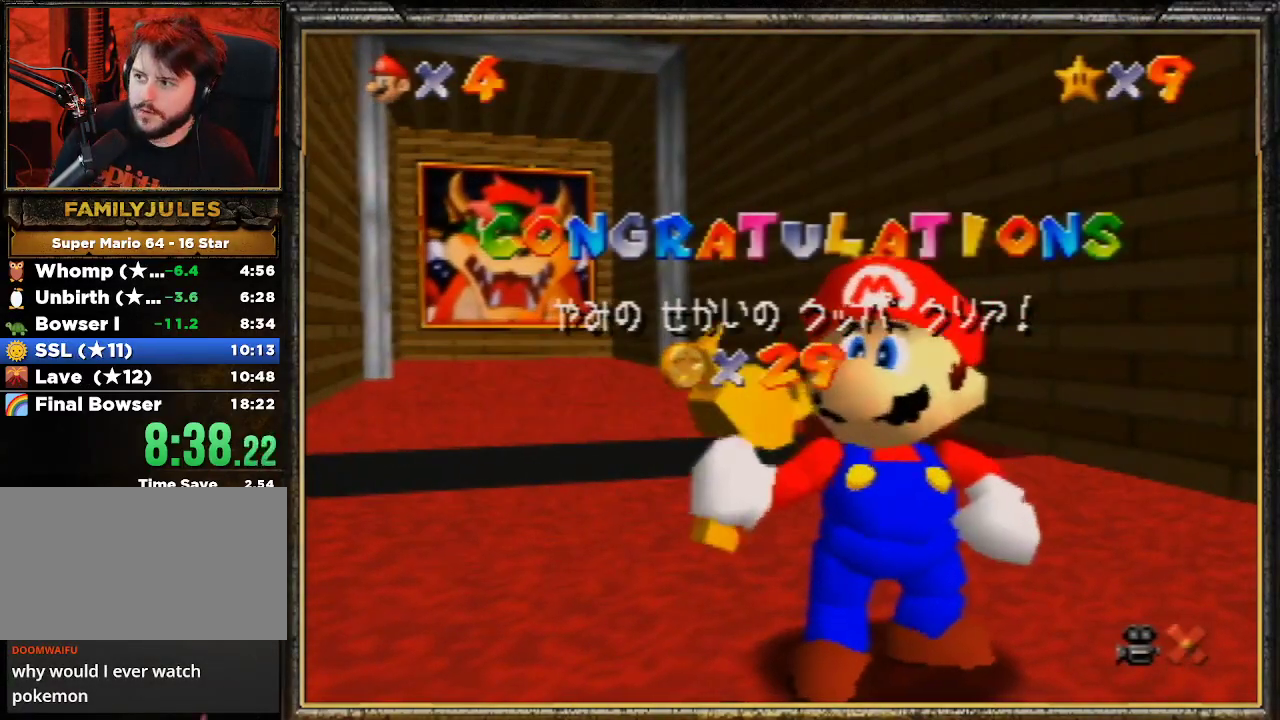
{"buttons": ["A"], "left_stick": "center", "events": [[33, "A", "down"], [167, "A", "up"], [233, "A", "down"], [333, "A", "up"], [400, "A", "down"]]}
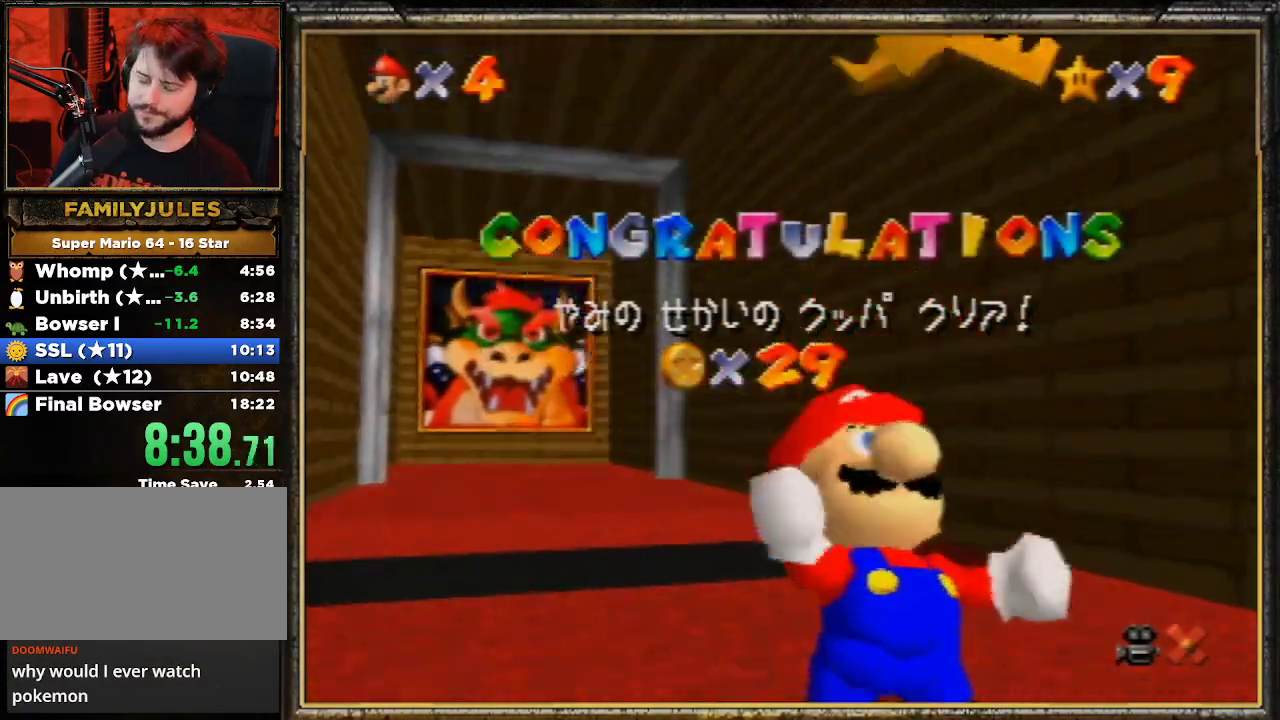
{"buttons": [], "left_stick": "center", "events": [[33, "A", "up"], [67, "A", "down"], [200, "A", "up"]]}
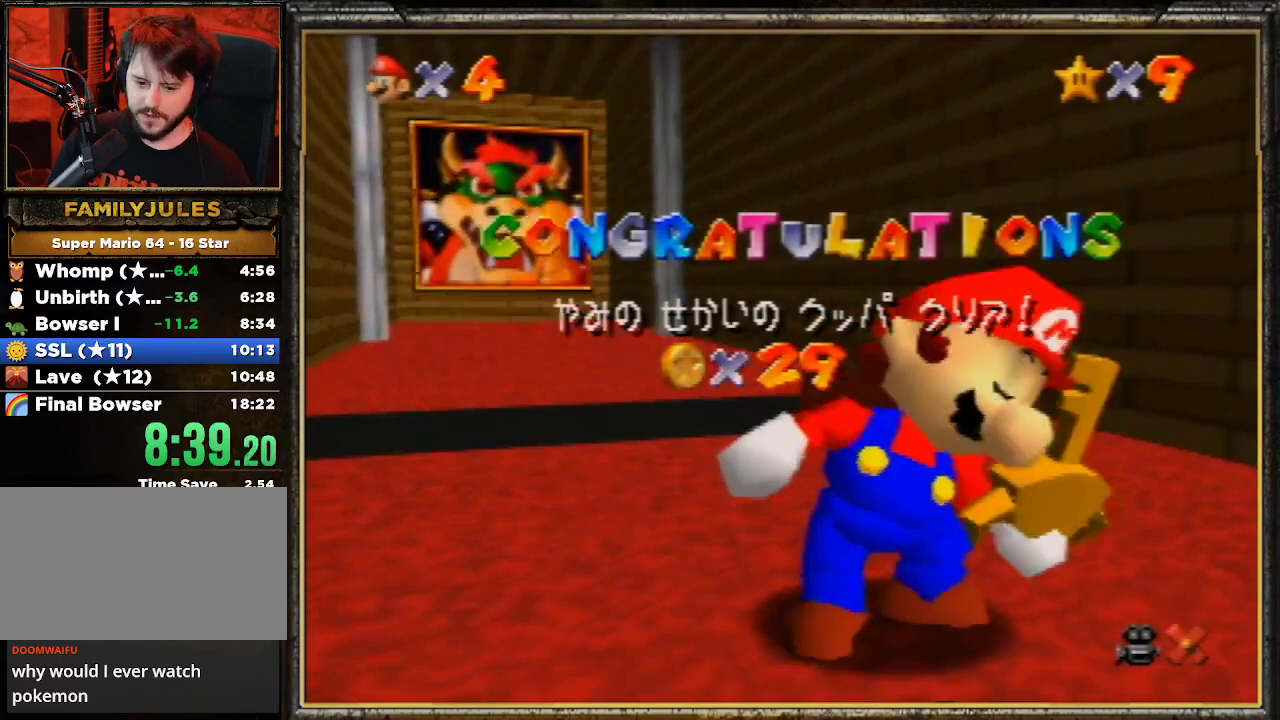
{"buttons": [], "left_stick": "down", "events": [[467, "left_stick", "down"]]}
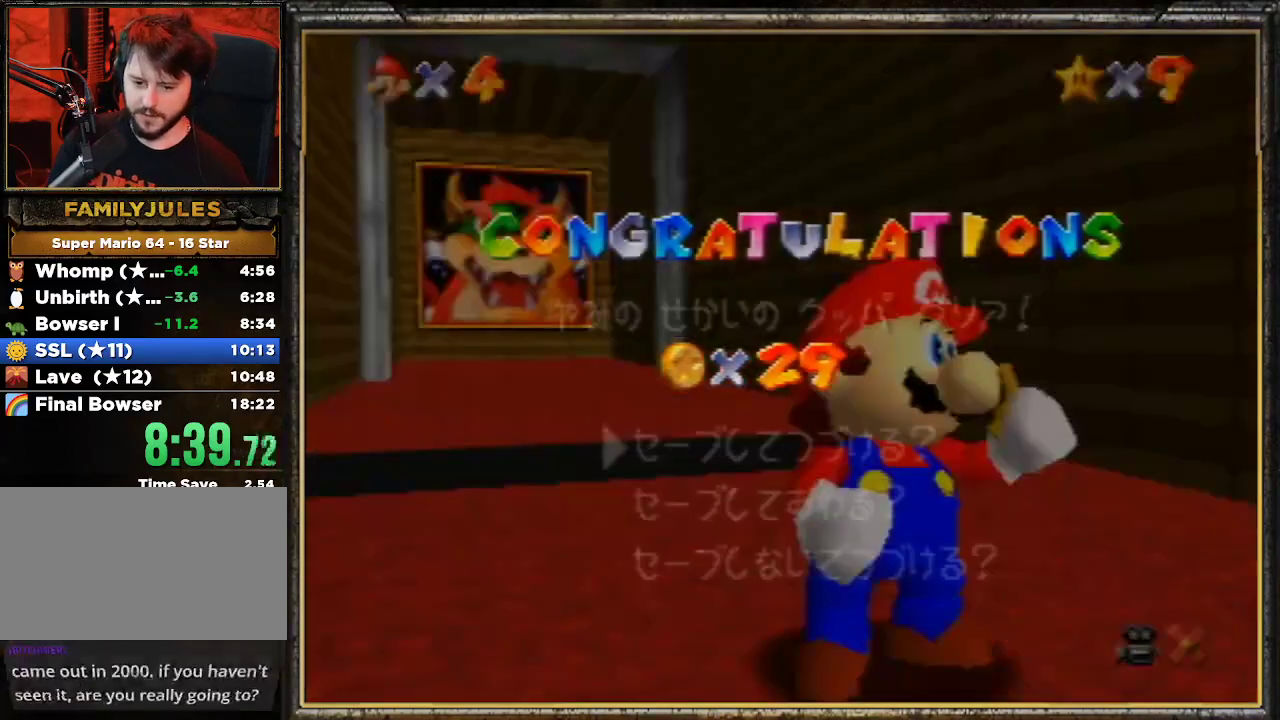
{"buttons": [], "left_stick": "down-right", "events": [[133, "left_stick", "center"], [233, "left_stick", "down-right"], [300, "A", "down"], [433, "A", "up"]]}
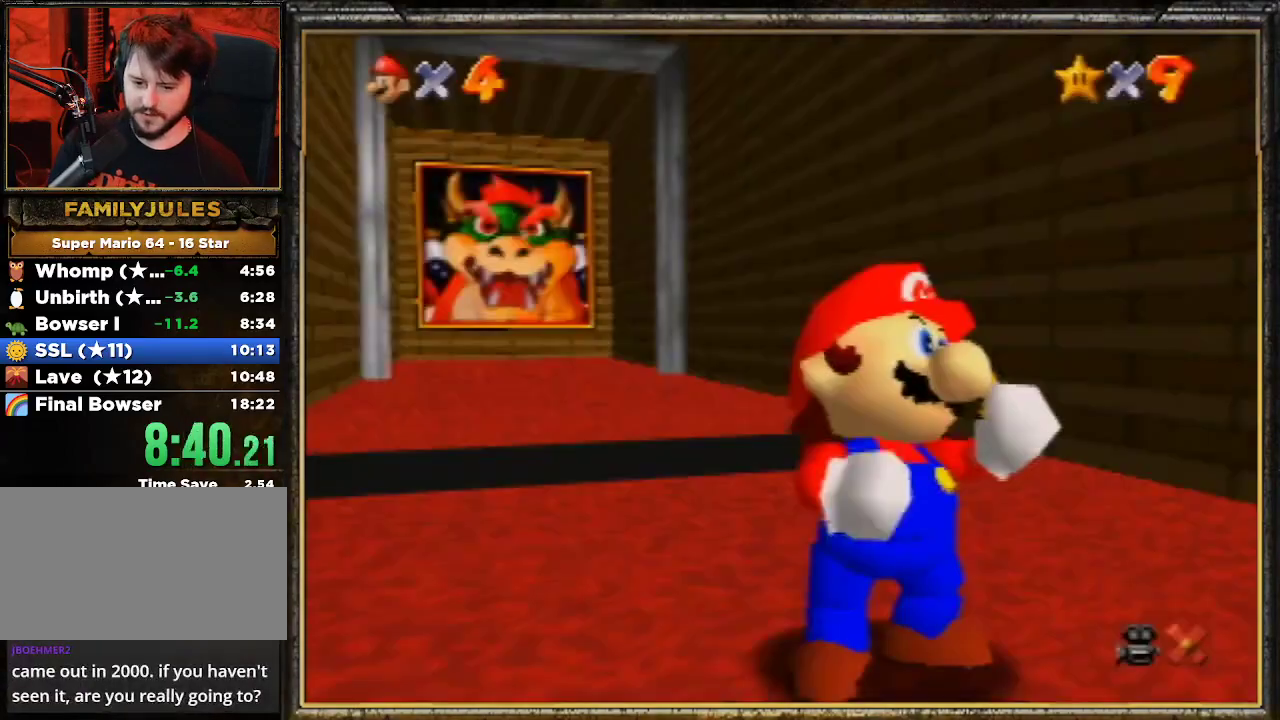
{"buttons": [], "left_stick": "down-right", "events": [[33, "A", "down"], [100, "A", "up"], [167, "A", "down"], [267, "A", "up"], [333, "A", "down"], [467, "A", "up"]]}
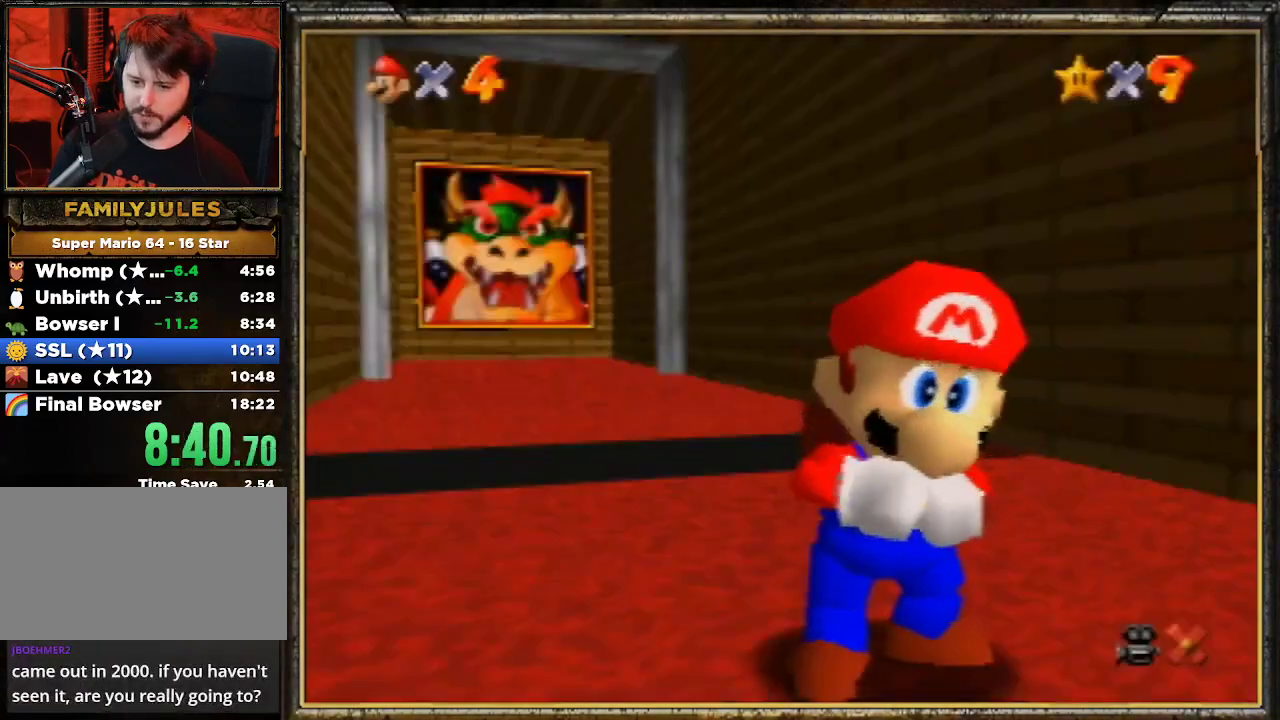
{"buttons": [], "left_stick": "down-right", "events": [[67, "A", "down"], [100, "A", "up"], [167, "A", "down"], [233, "A", "up"]]}
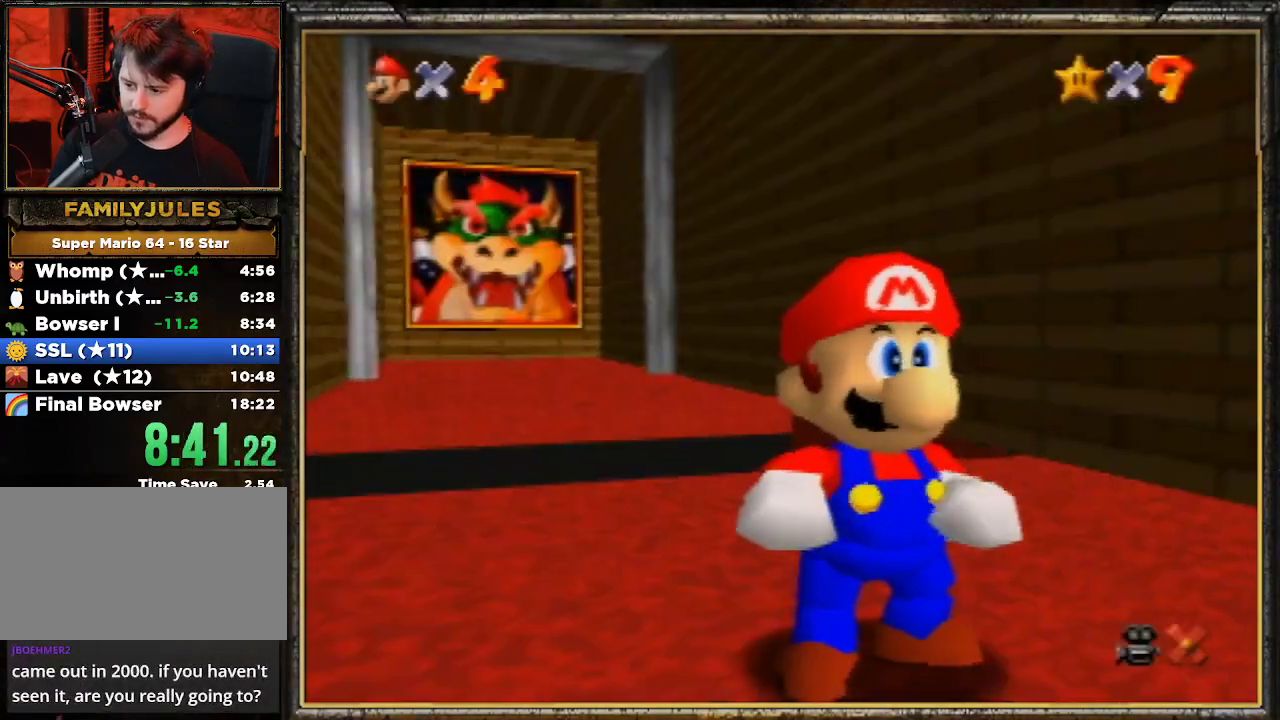
{"buttons": ["Z"], "left_stick": "down-right", "events": [[500, "Z", "down"]]}